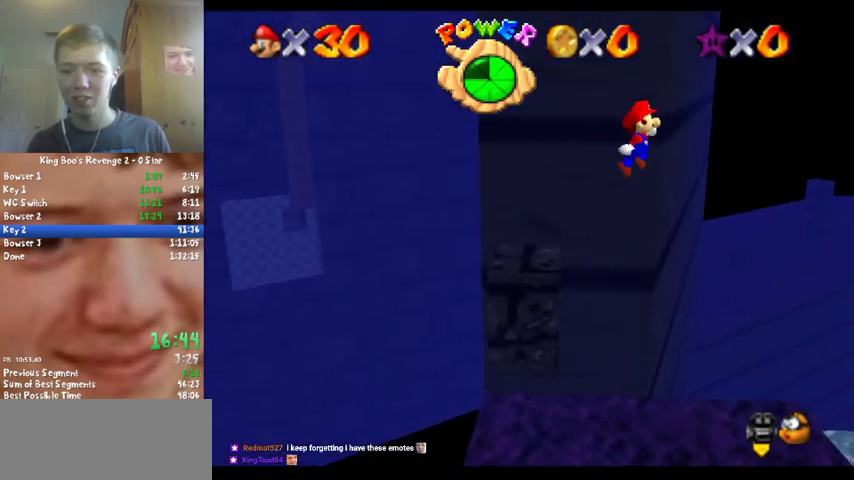
Gameplay with a controller (Nintendo layout); each line is a JSON object with the inputs held at the frame after it. "events" lists button and stick changes between this image and that frame as [ms after this image, input, new state], when the widget could be followed in between. Not read: L3 R2 R3.
{"buttons": [], "left_stick": "left", "events": [[467, "A", "up"]]}
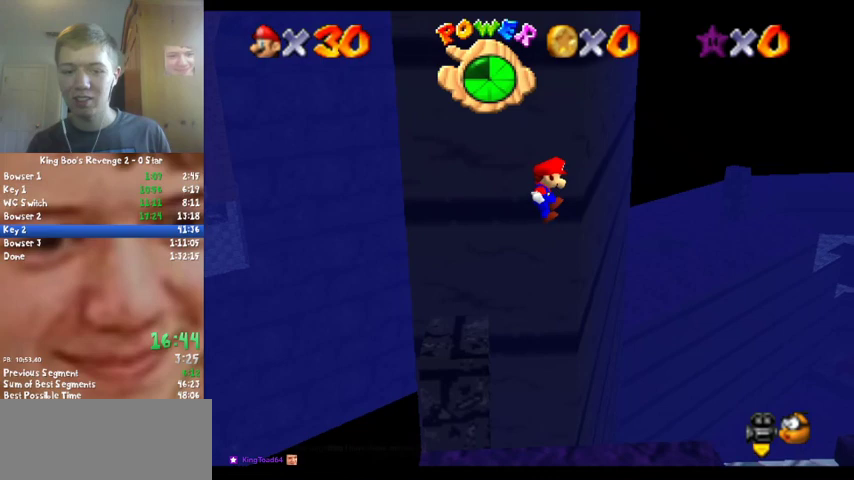
{"buttons": ["A"], "left_stick": "left", "events": [[467, "A", "down"]]}
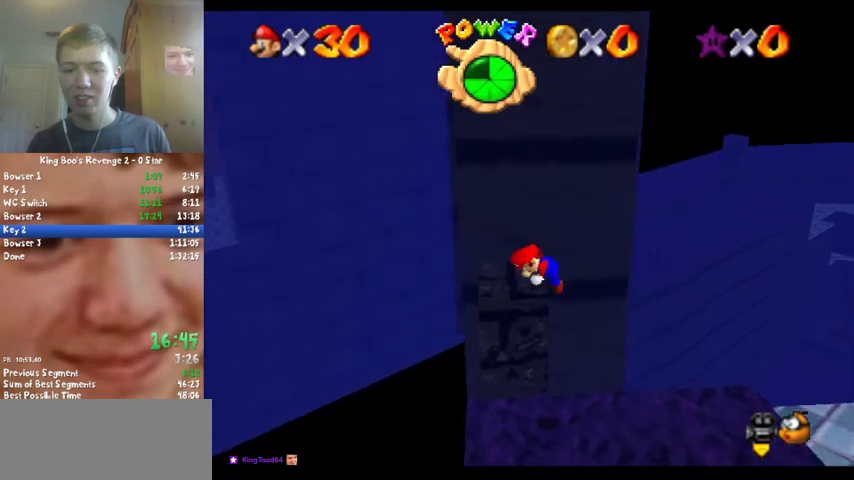
{"buttons": [], "left_stick": "up-left", "events": [[133, "A", "up"], [200, "left_stick", "up-left"]]}
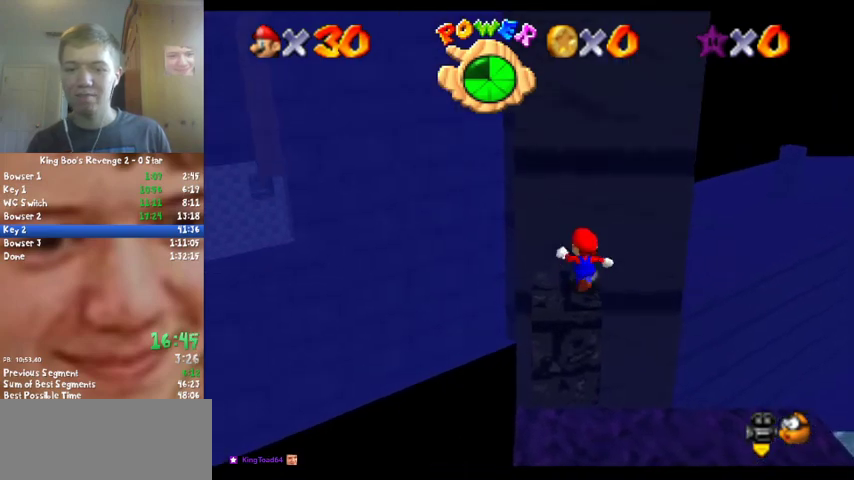
{"buttons": [], "left_stick": "center", "events": [[400, "left_stick", "center"]]}
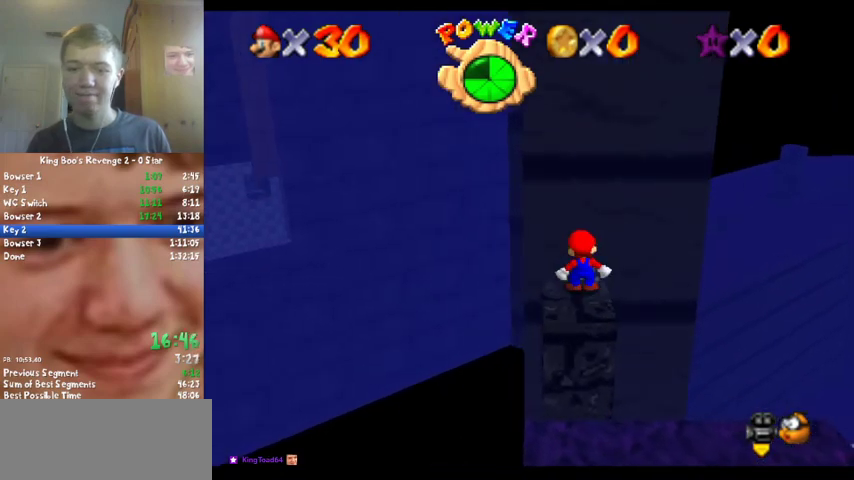
{"buttons": [], "left_stick": "center", "events": []}
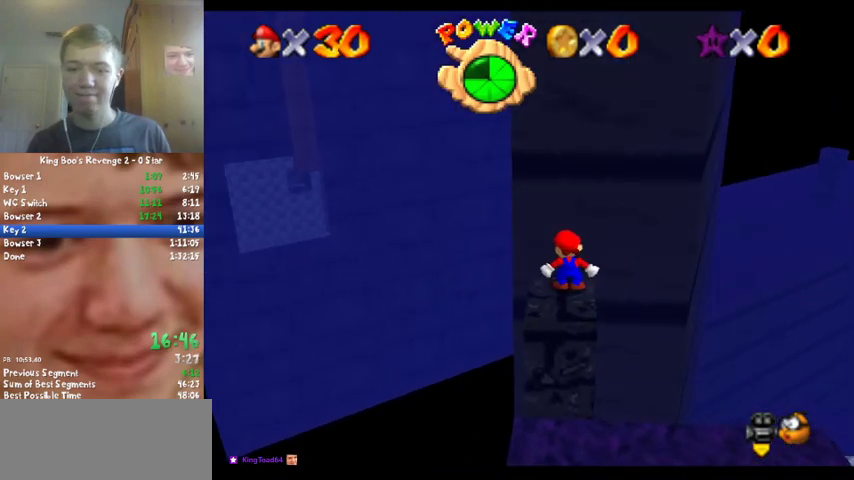
{"buttons": [], "left_stick": "down-left", "events": [[133, "A", "down"], [200, "A", "up"], [200, "left_stick", "down-left"]]}
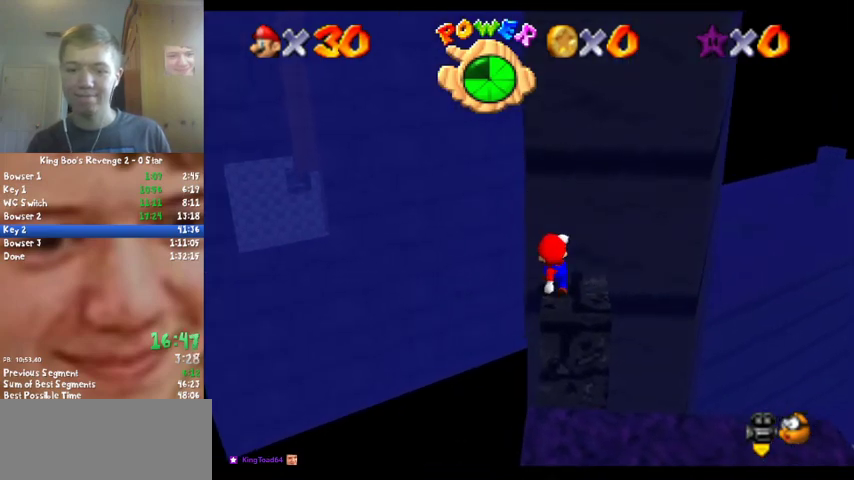
{"buttons": ["A"], "left_stick": "up", "events": [[100, "A", "down"], [267, "left_stick", "down"], [333, "left_stick", "center"], [433, "left_stick", "up"]]}
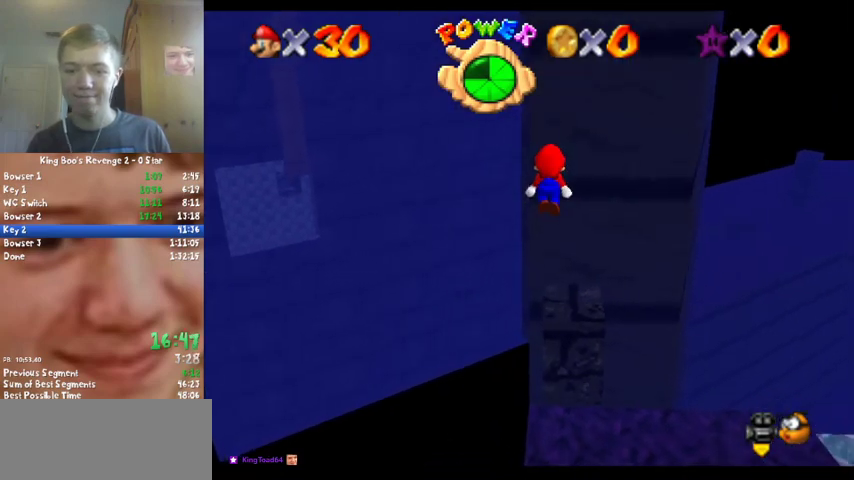
{"buttons": [], "left_stick": "up", "events": [[100, "B", "down"], [167, "left_stick", "center"], [267, "B", "up"], [300, "left_stick", "up"], [333, "A", "up"]]}
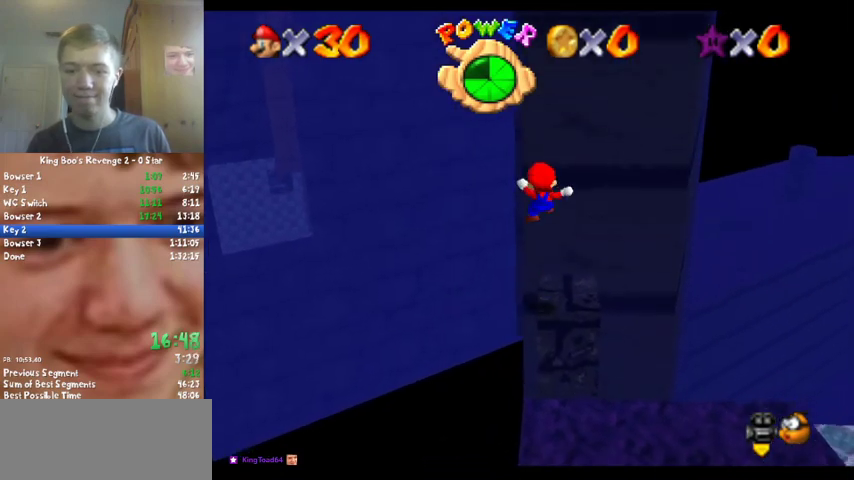
{"buttons": ["A"], "left_stick": "left", "events": [[300, "A", "down"], [333, "left_stick", "left"]]}
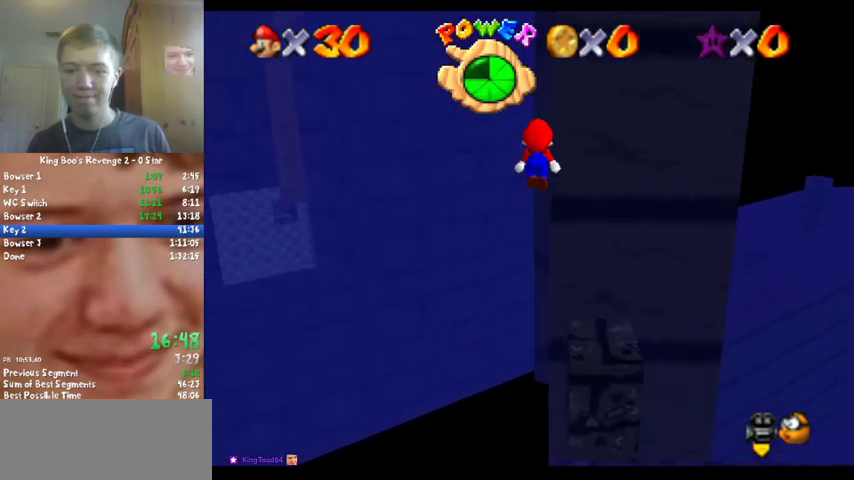
{"buttons": ["C_LEFT"], "left_stick": "up", "events": [[67, "left_stick", "up-left"], [167, "A", "up"], [200, "left_stick", "up"], [233, "C_LEFT", "down"], [333, "C_LEFT", "up"], [400, "left_stick", "center"], [433, "C_LEFT", "down"], [467, "left_stick", "up"]]}
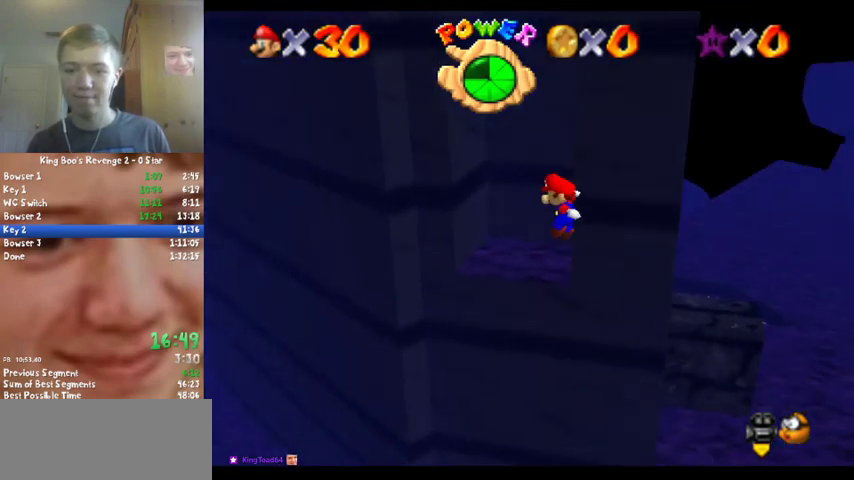
{"buttons": [], "left_stick": "up", "events": [[67, "C_LEFT", "up"], [67, "left_stick", "up-left"], [200, "left_stick", "up"]]}
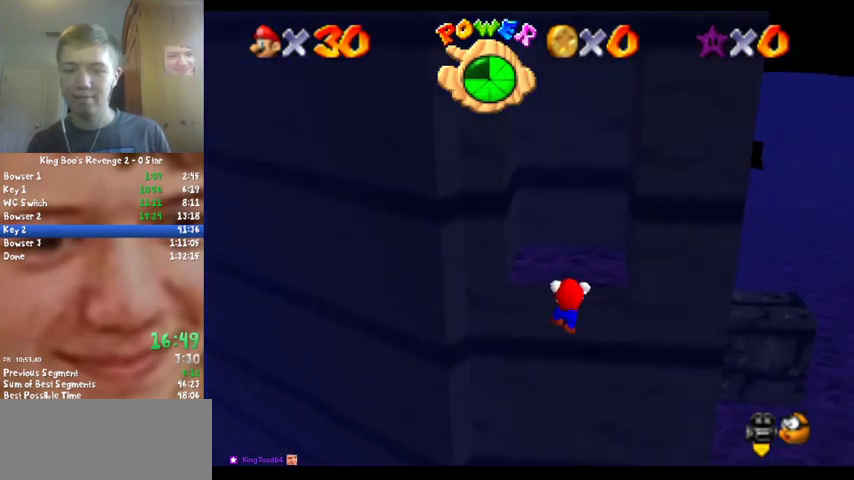
{"buttons": [], "left_stick": "center", "events": [[233, "left_stick", "center"]]}
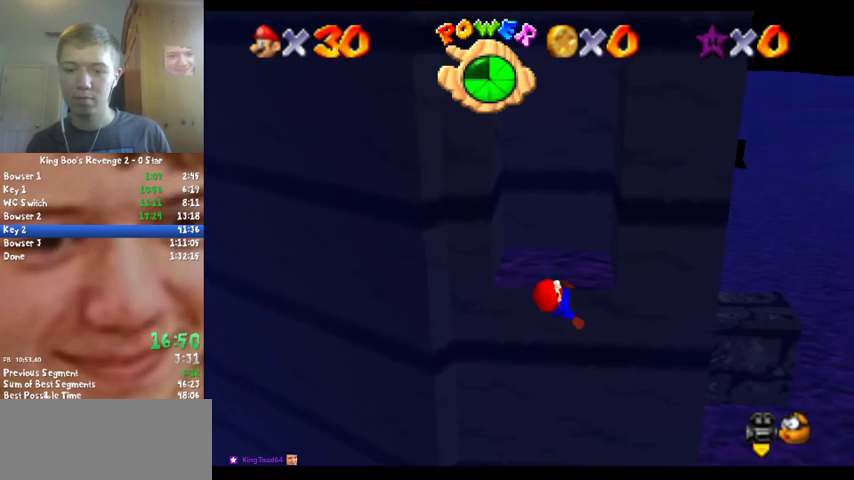
{"buttons": [], "left_stick": "center", "events": []}
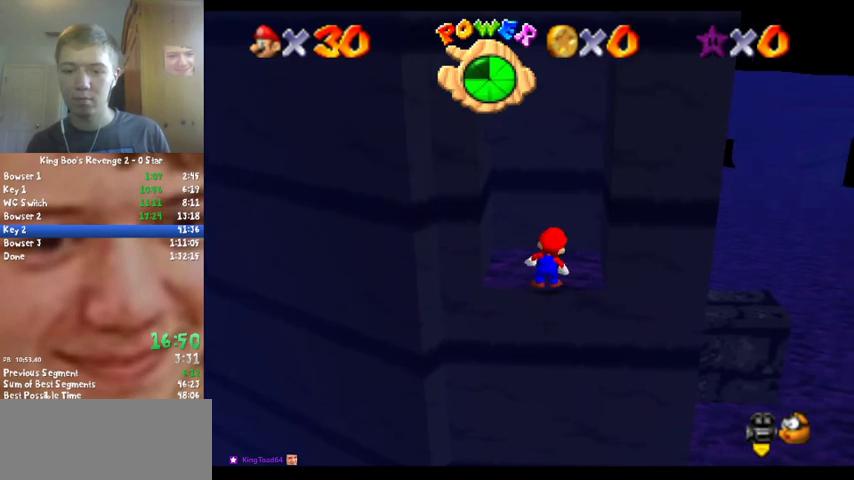
{"buttons": ["A"], "left_stick": "up", "events": [[167, "A", "down"], [200, "left_stick", "up"]]}
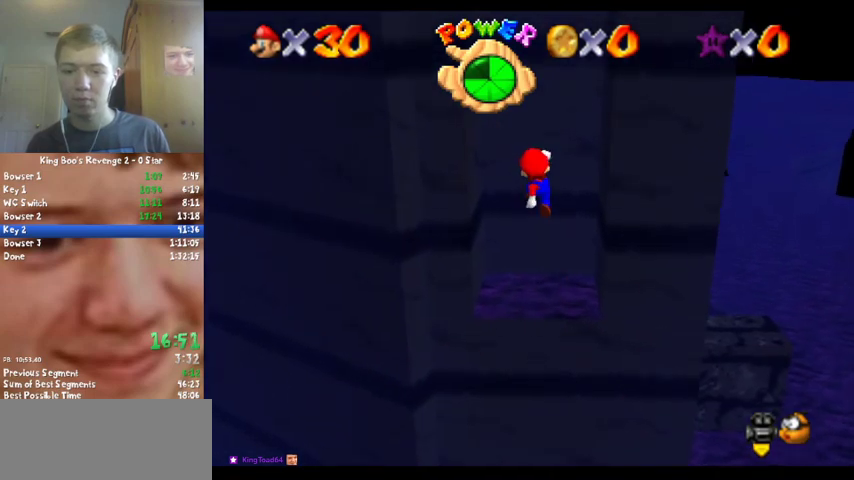
{"buttons": ["A"], "left_stick": "center", "events": [[167, "A", "up"], [300, "A", "down"], [300, "left_stick", "center"]]}
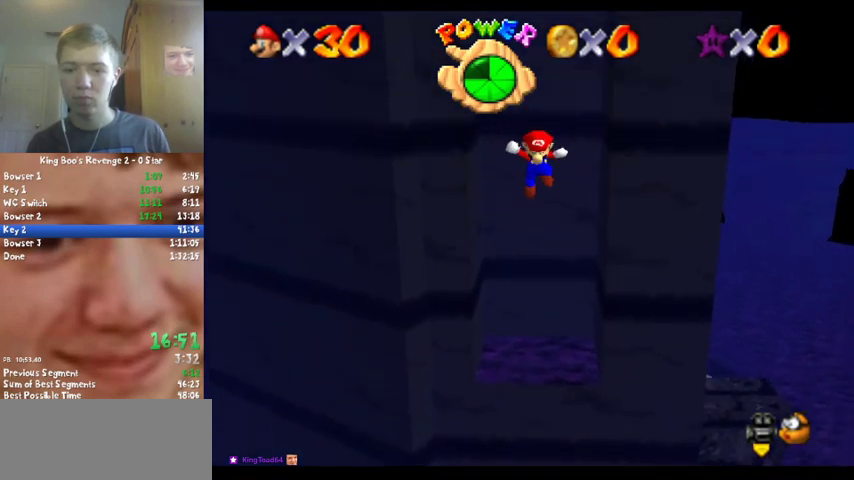
{"buttons": ["A"], "left_stick": "center", "events": [[33, "A", "up"], [133, "A", "down"], [300, "A", "up"], [400, "A", "down"]]}
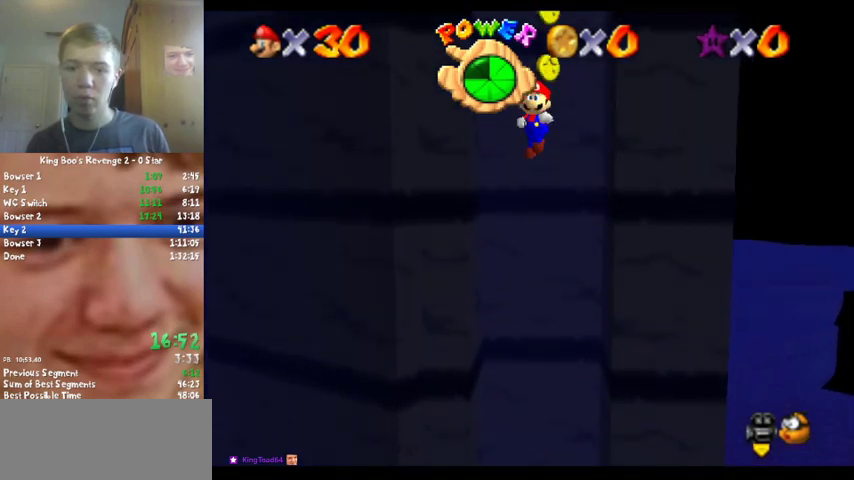
{"buttons": ["A"], "left_stick": "center", "events": [[67, "A", "up"], [200, "A", "down"], [333, "A", "up"], [467, "A", "down"]]}
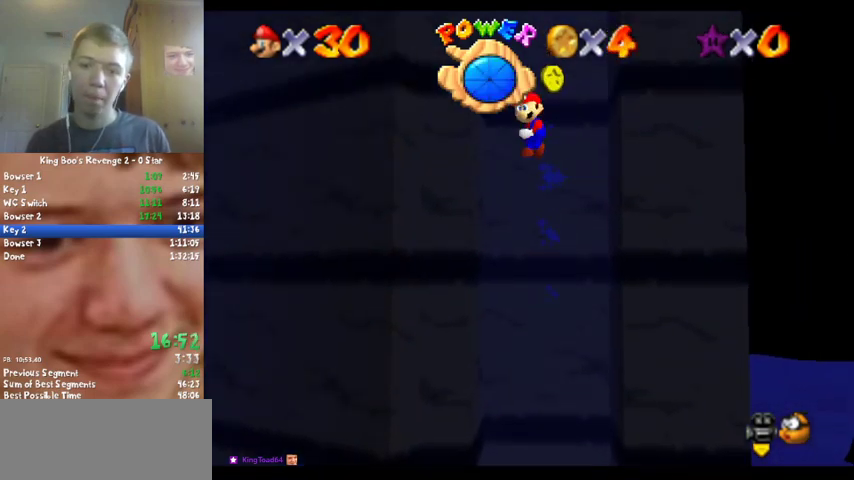
{"buttons": [], "left_stick": "center", "events": [[133, "A", "up"], [267, "A", "down"], [433, "A", "up"]]}
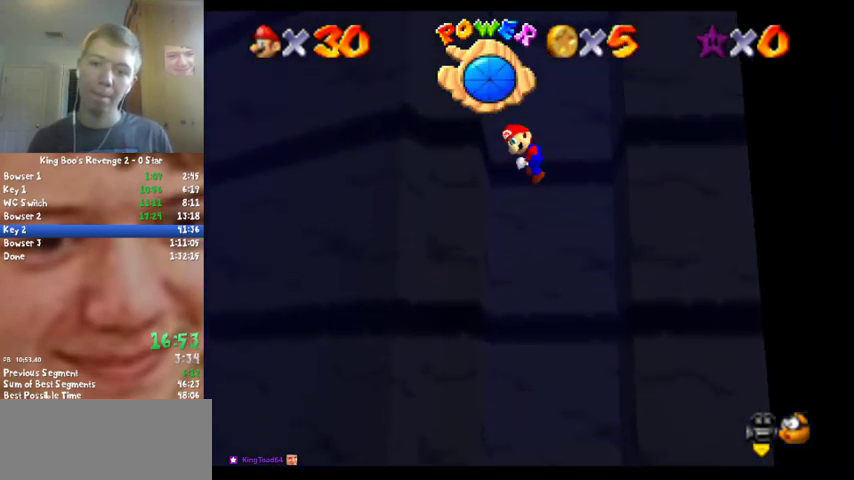
{"buttons": ["A"], "left_stick": "center", "events": [[67, "A", "down"], [233, "A", "up"], [333, "A", "down"]]}
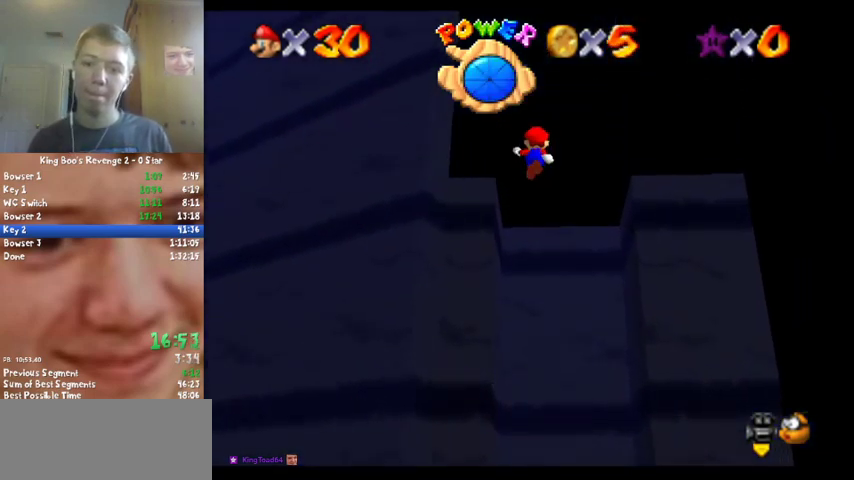
{"buttons": ["C_DOWN", "C_RIGHT"], "left_stick": "down-left", "events": [[33, "left_stick", "down-right"], [133, "left_stick", "down"], [233, "C_RIGHT", "down"], [333, "C_RIGHT", "up"], [400, "C_DOWN", "down"], [400, "C_RIGHT", "down"], [433, "left_stick", "down-left"], [467, "A", "up"]]}
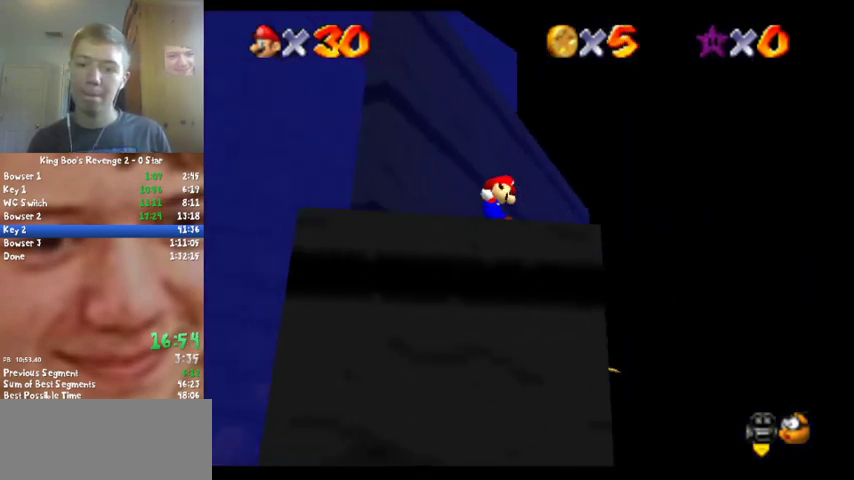
{"buttons": [], "left_stick": "center", "events": [[33, "C_DOWN", "up"], [33, "C_RIGHT", "up"], [167, "left_stick", "center"]]}
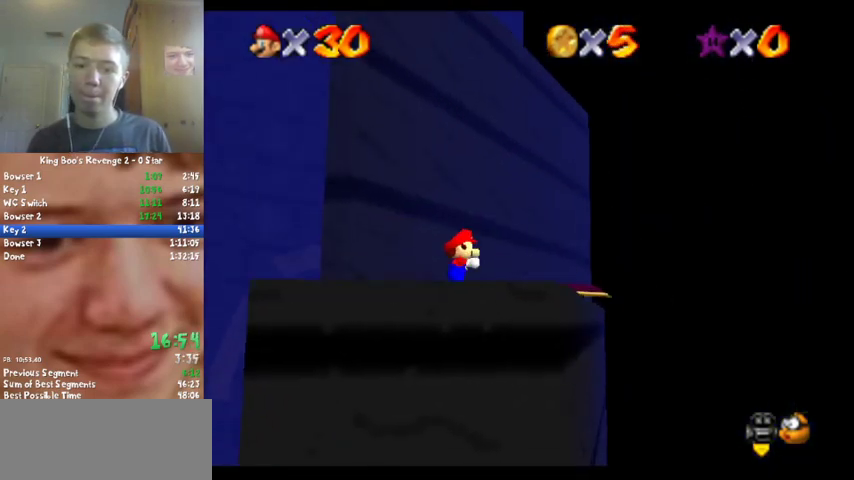
{"buttons": [], "left_stick": "center", "events": []}
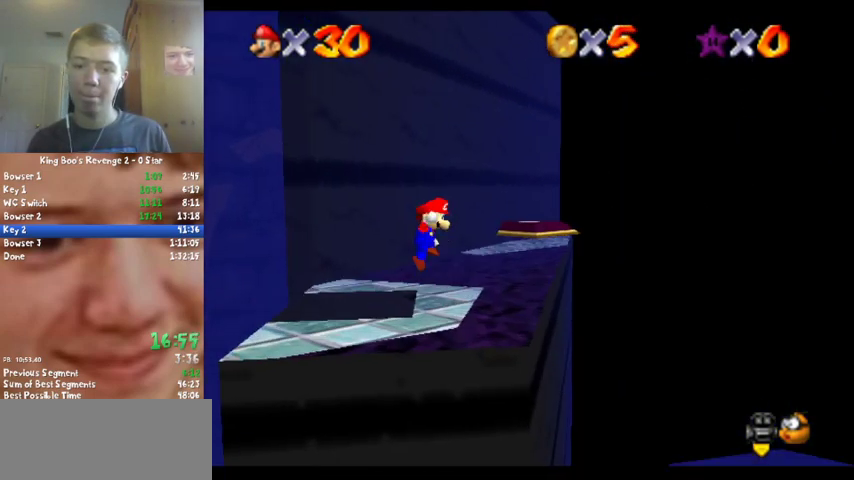
{"buttons": [], "left_stick": "center", "events": [[33, "A", "down"], [100, "A", "up"], [200, "left_stick", "down"], [400, "left_stick", "center"]]}
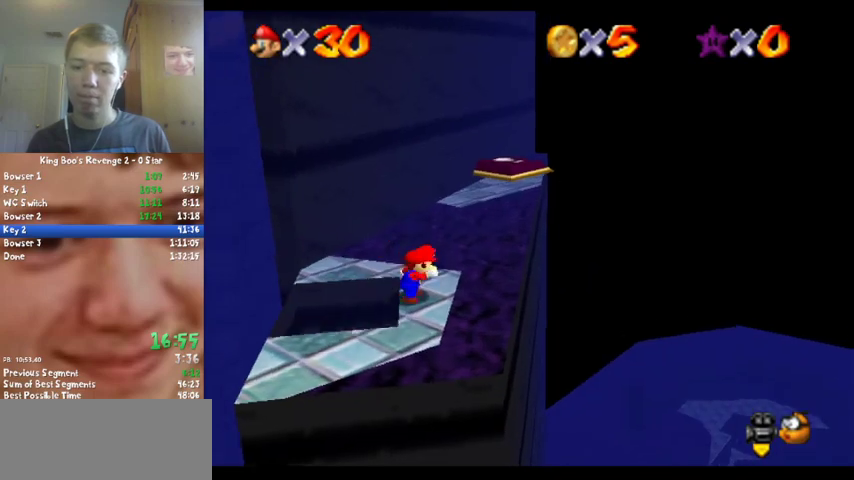
{"buttons": ["Z"], "left_stick": "up", "events": [[100, "left_stick", "up-right"], [200, "left_stick", "up"], [467, "Z", "down"]]}
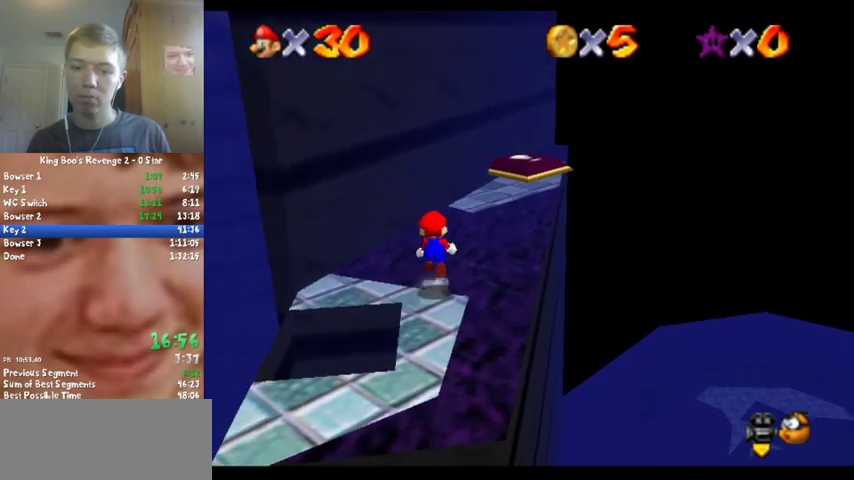
{"buttons": ["Z", "C_RIGHT"], "left_stick": "up-right", "events": [[33, "A", "down"], [67, "left_stick", "up-right"], [233, "A", "up"], [467, "C_RIGHT", "down"]]}
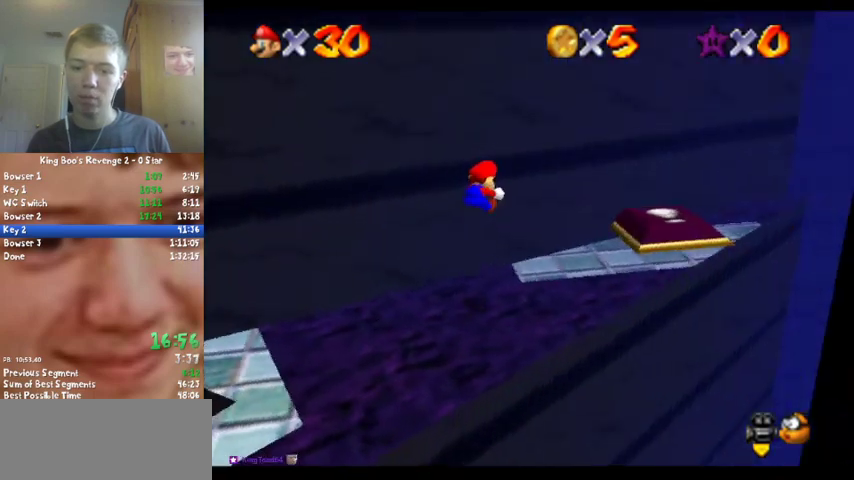
{"buttons": [], "left_stick": "center", "events": [[33, "left_stick", "right"], [67, "C_RIGHT", "up"], [167, "C_DOWN", "down"], [167, "C_RIGHT", "down"], [233, "C_DOWN", "up"], [267, "C_RIGHT", "up"], [267, "Z", "up"], [300, "left_stick", "down-right"], [333, "C_DOWN", "down"], [333, "C_RIGHT", "down"], [400, "left_stick", "center"], [467, "C_DOWN", "up"], [467, "C_RIGHT", "up"]]}
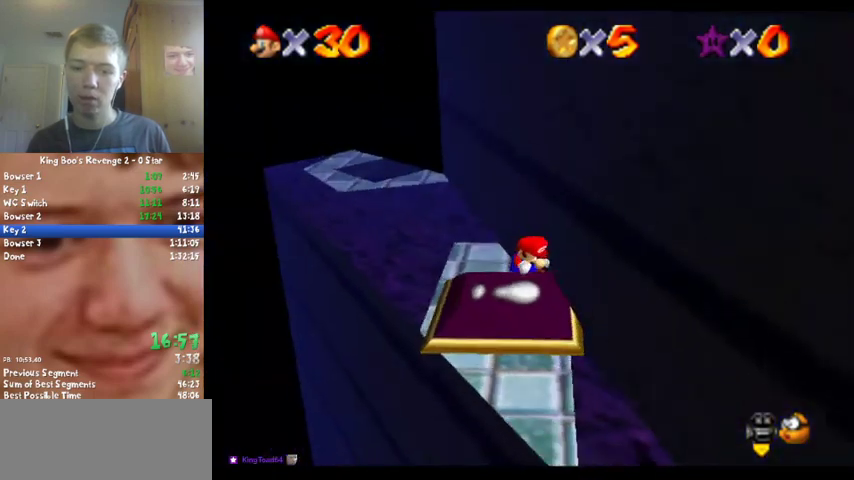
{"buttons": [], "left_stick": "down-left", "events": [[500, "left_stick", "down-left"]]}
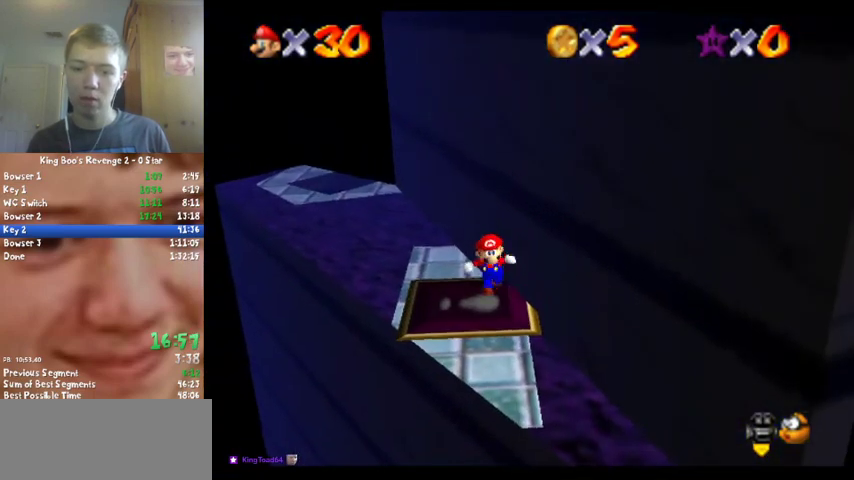
{"buttons": ["Z"], "left_stick": "left", "events": [[200, "left_stick", "left"], [500, "Z", "down"]]}
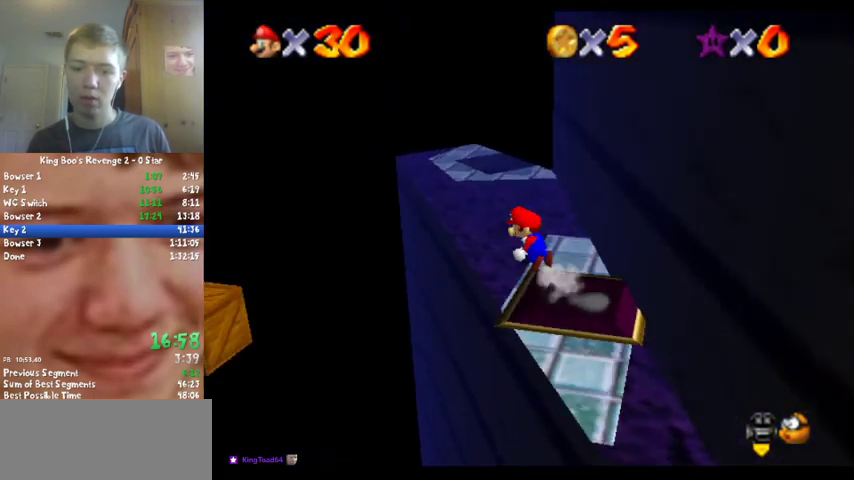
{"buttons": ["Z"], "left_stick": "center", "events": [[33, "A", "down"], [67, "C_RIGHT", "down"], [167, "A", "up"], [233, "C_RIGHT", "up"], [267, "left_stick", "up-left"], [433, "left_stick", "center"]]}